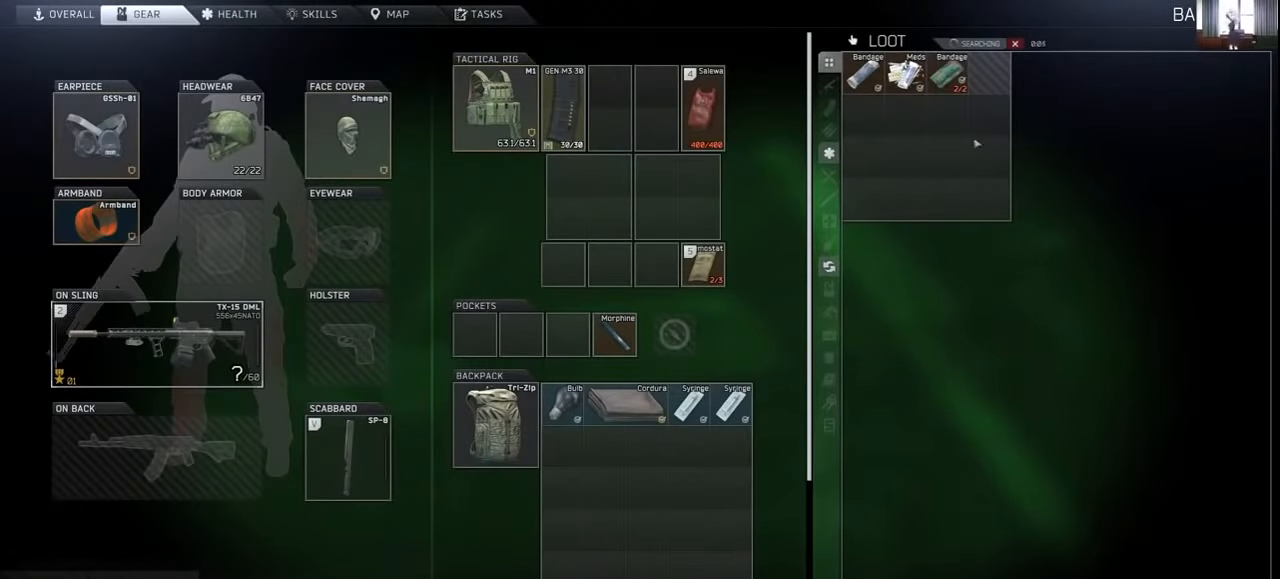
Gameplay with keyboard and mouse; each line is a JSON object with the keys and mouse buttons held at the frame after it. "events" lists presses ("down") and releases ("up") of "1", "2", "3", "4", "5", "a", "alt", "c", "caps_lock", "ctrl", "d", "e", "f", "g", "q", "r", "s", "shift", "space", "t", "tab", "v", "w", "x", "z", "mouse_left", "mouse_wheel" and "mouse_right" between this image and that frame as [ms after this image, input, new state], when the widget could be followed in between. "mouse_left", "mouse_wheel", "mouse_right" = the "left", "wheel", "right" buttons of the "mouse" list. No other keys are recorded. "wheel" means that the mouse wheel is clicked or scrolled. Mouse movement is not recorded.
{"keys": ["tab"], "mouse": [], "events": [[433, "tab", "down"]]}
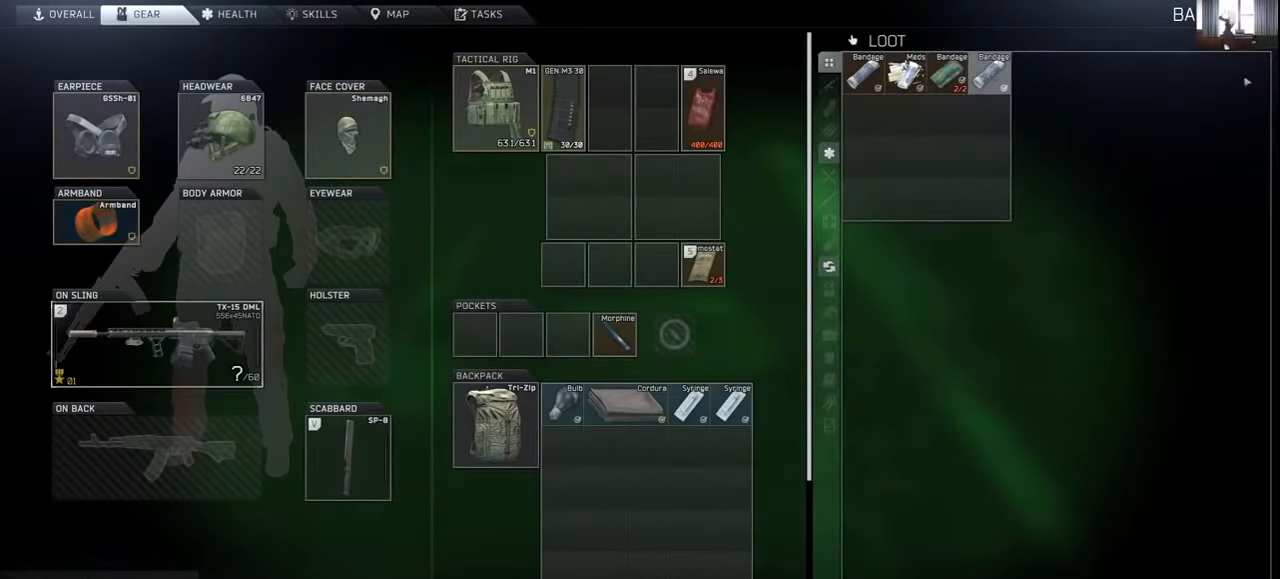
{"keys": ["d"], "mouse": [], "events": [[33, "tab", "up"], [466, "d", "down"]]}
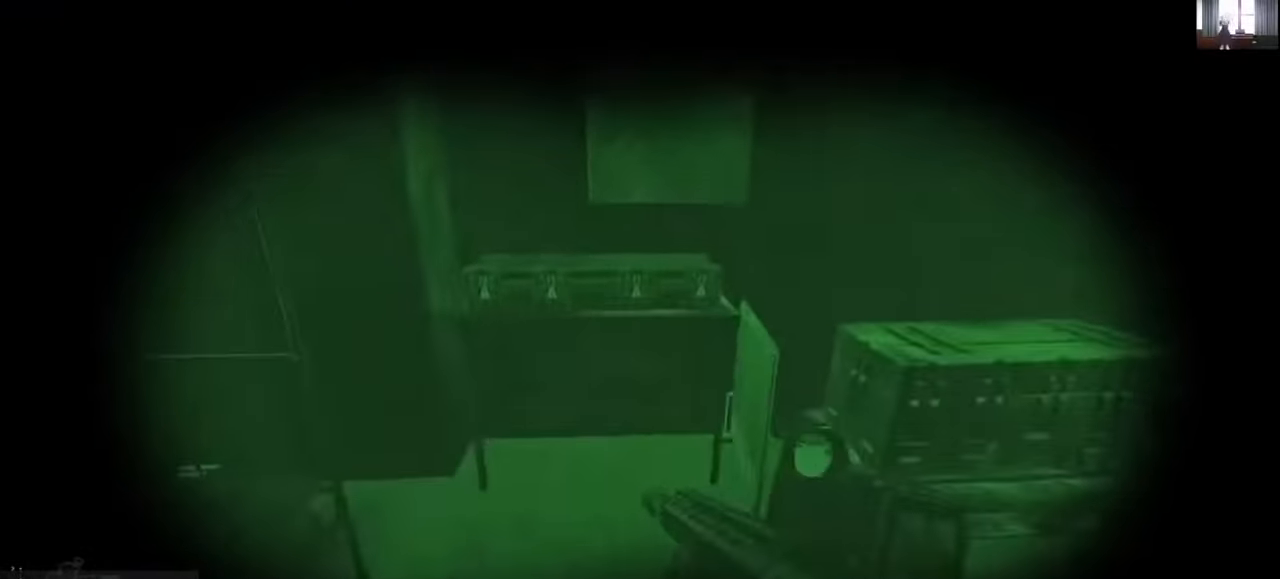
{"keys": ["f"], "mouse": [], "events": [[33, "w", "down"], [66, "d", "up"], [300, "w", "up"], [433, "f", "down"]]}
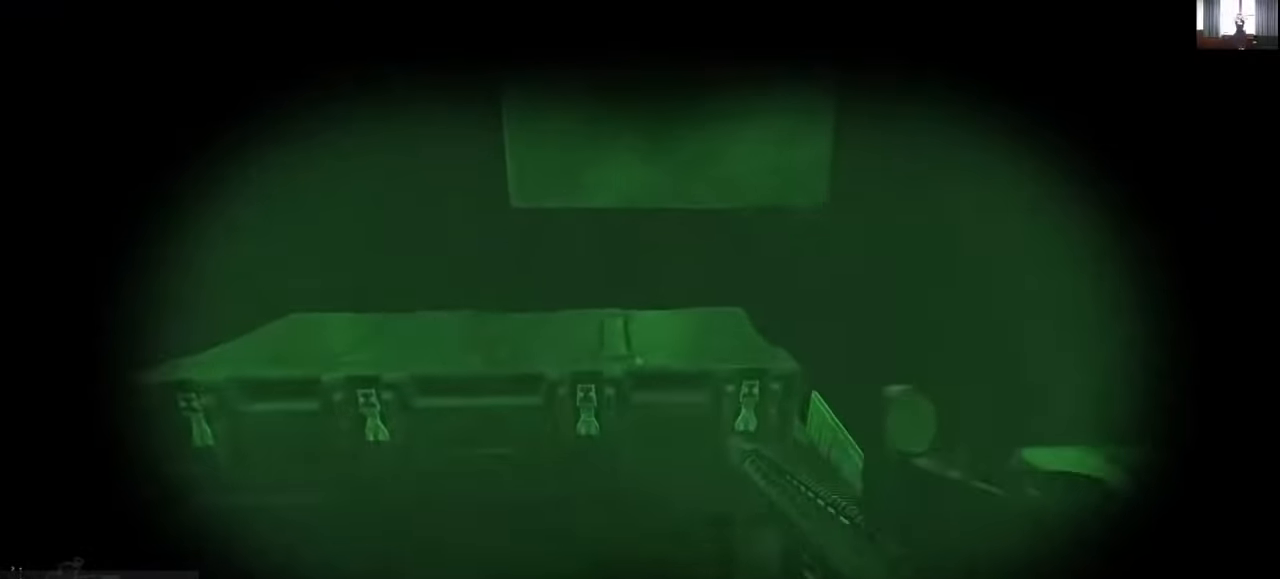
{"keys": [], "mouse": [], "events": [[33, "f", "up"], [133, "f", "down"], [166, "f", "up"]]}
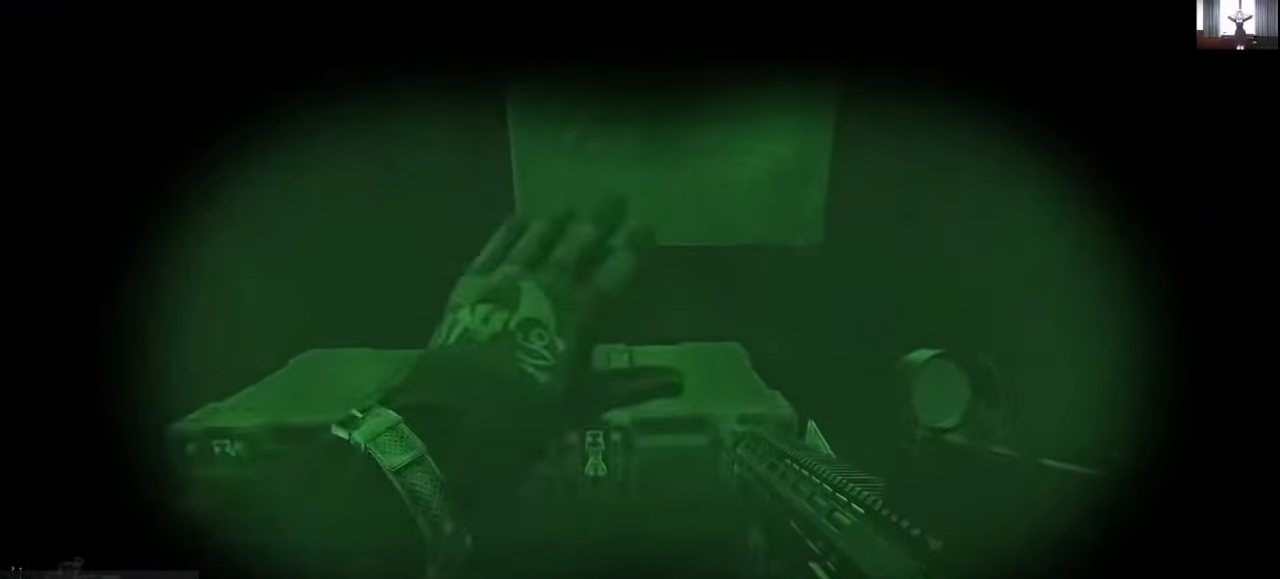
{"keys": [], "mouse": [], "events": []}
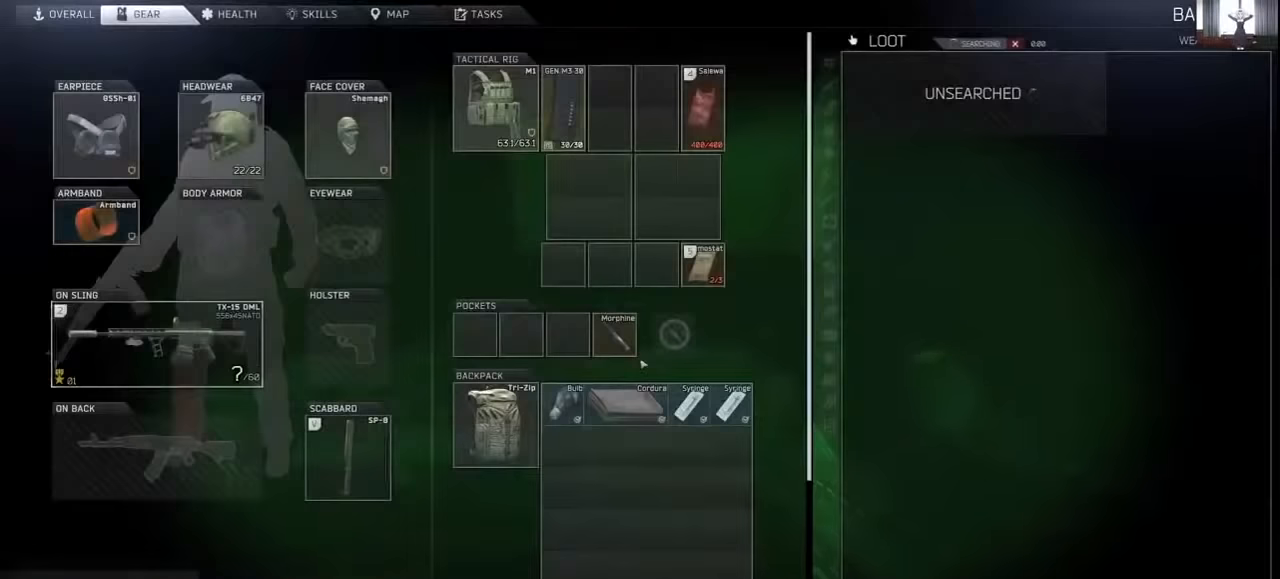
{"keys": [], "mouse": [], "events": []}
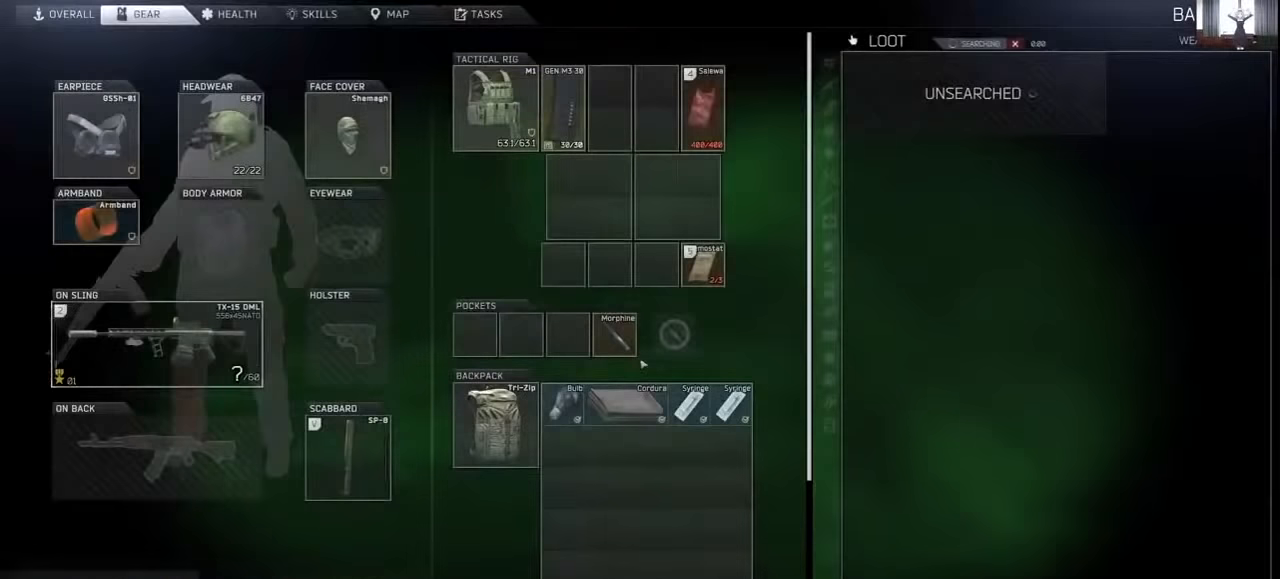
{"keys": [], "mouse": [], "events": []}
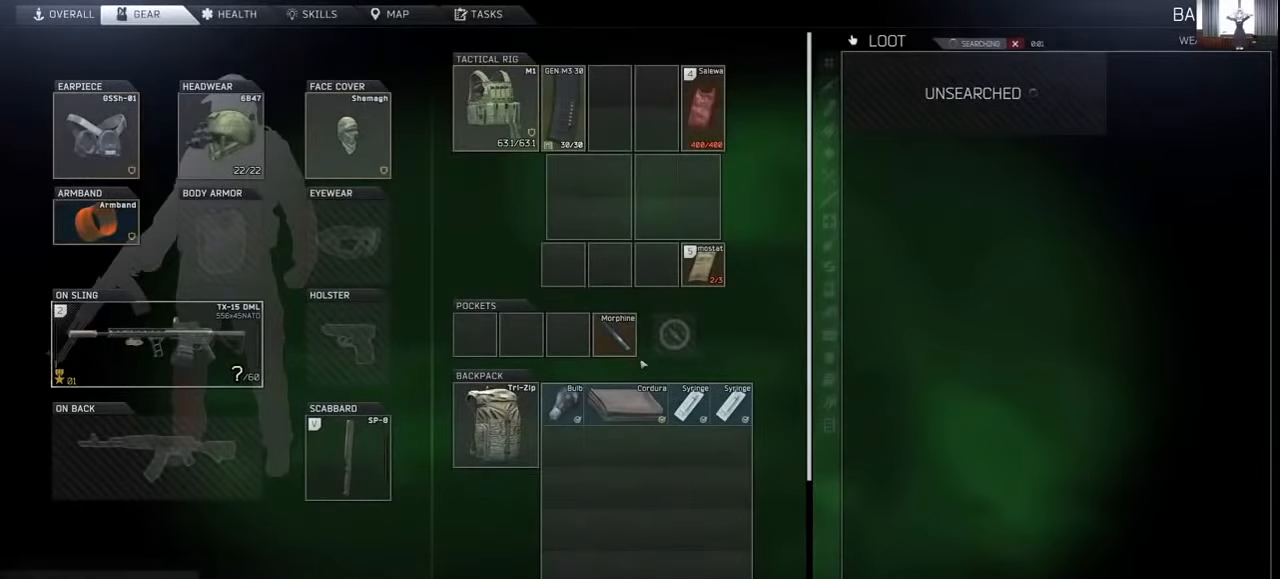
{"keys": [], "mouse": [], "events": []}
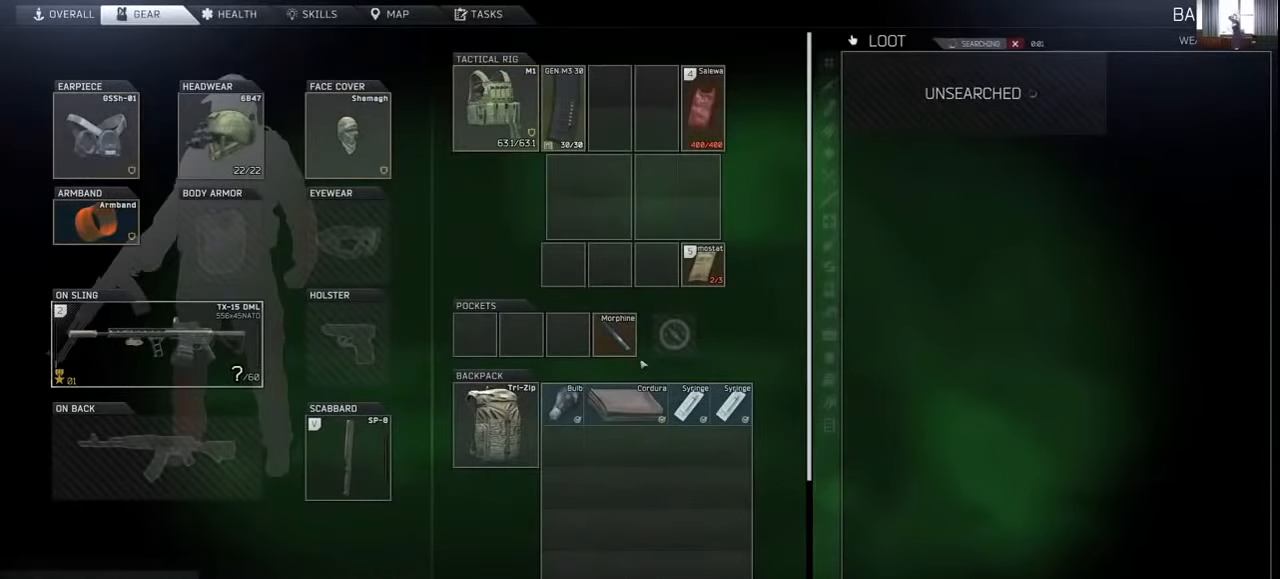
{"keys": [], "mouse": [], "events": []}
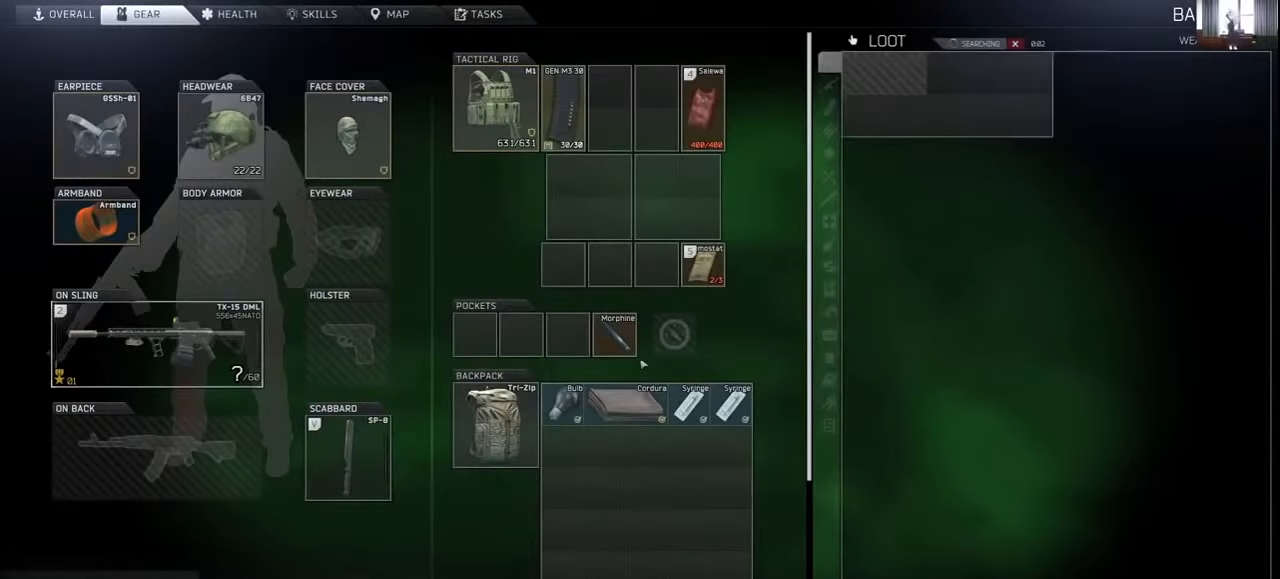
{"keys": [], "mouse": [], "events": []}
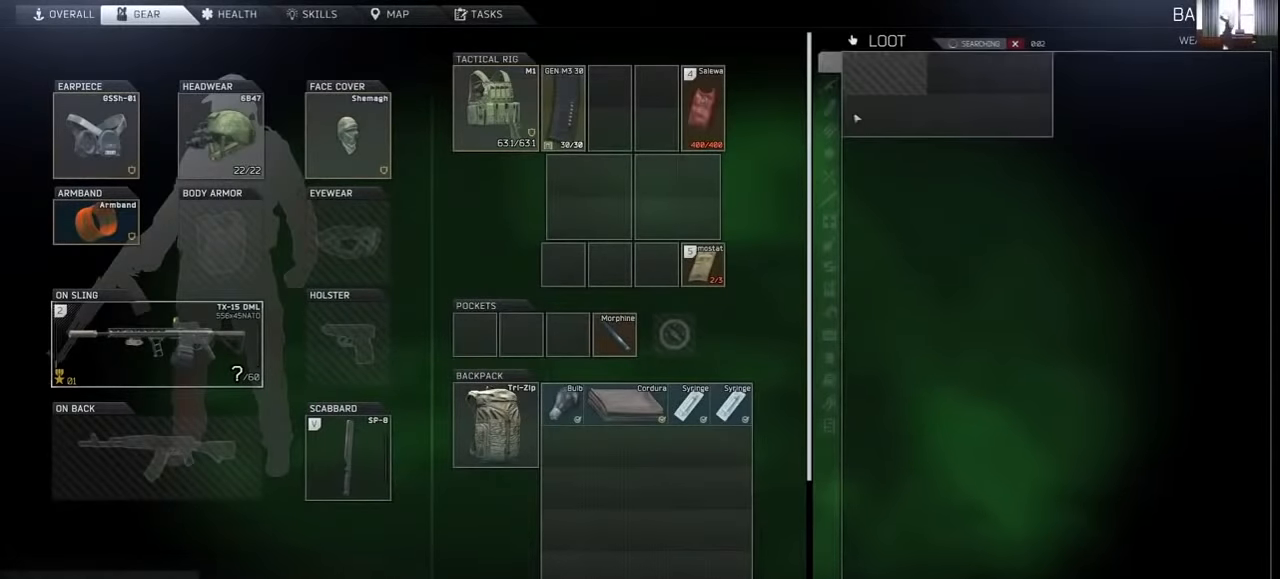
{"keys": [], "mouse": [], "events": []}
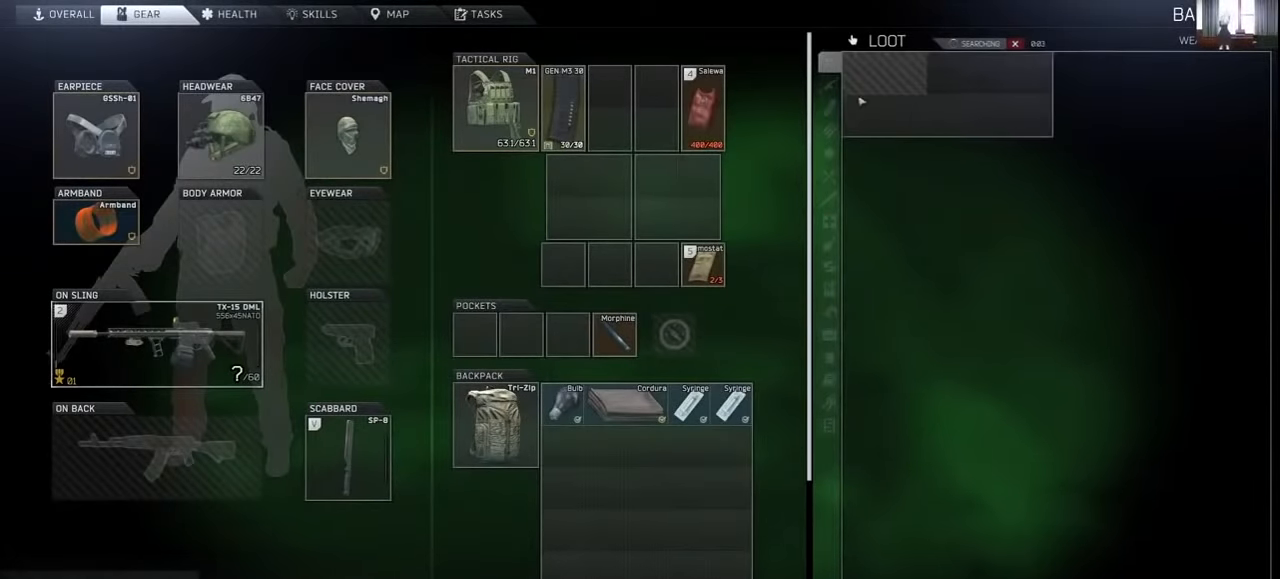
{"keys": [], "mouse": [], "events": []}
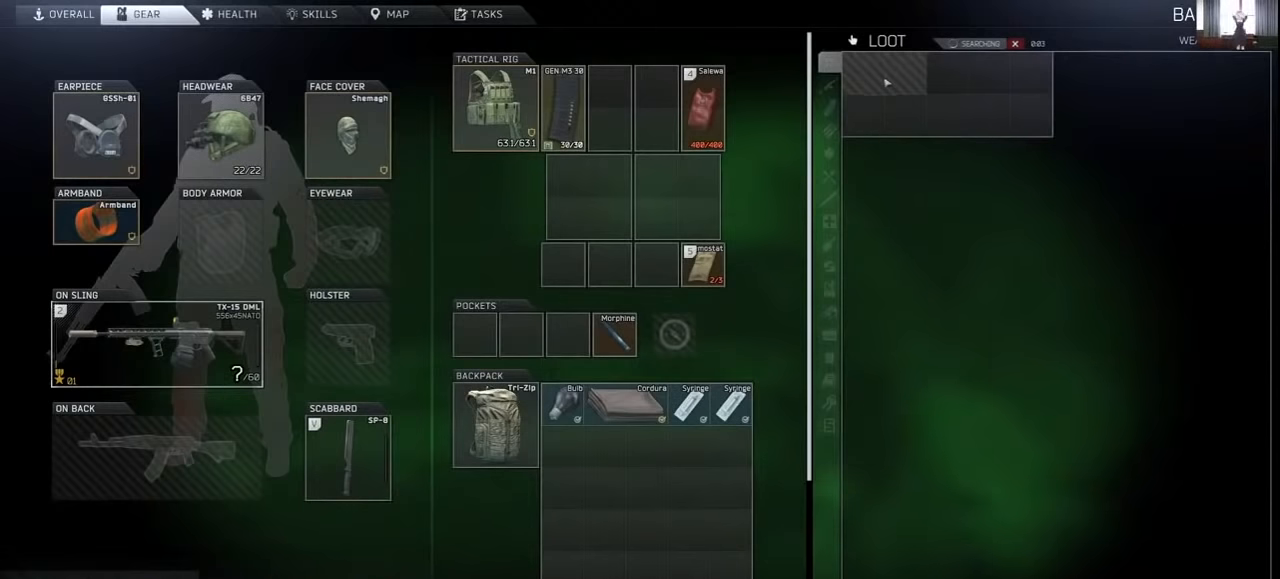
{"keys": ["ctrl"], "mouse": [], "events": [[500, "ctrl", "down"]]}
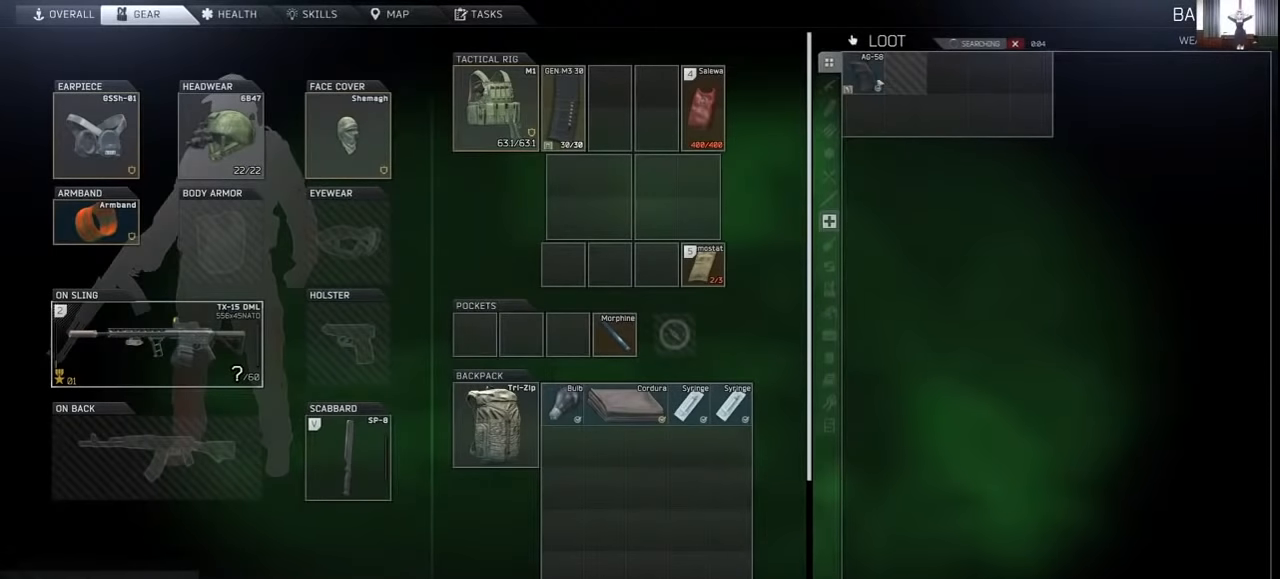
{"keys": ["ctrl"], "mouse": [], "events": []}
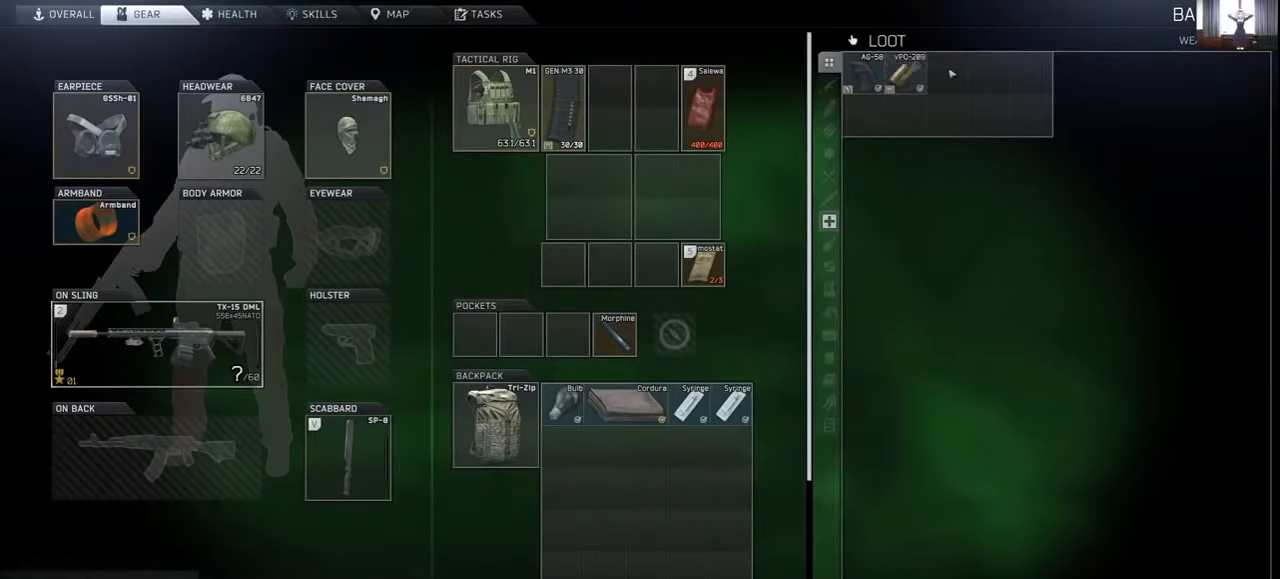
{"keys": [], "mouse": [], "events": [[433, "ctrl", "up"]]}
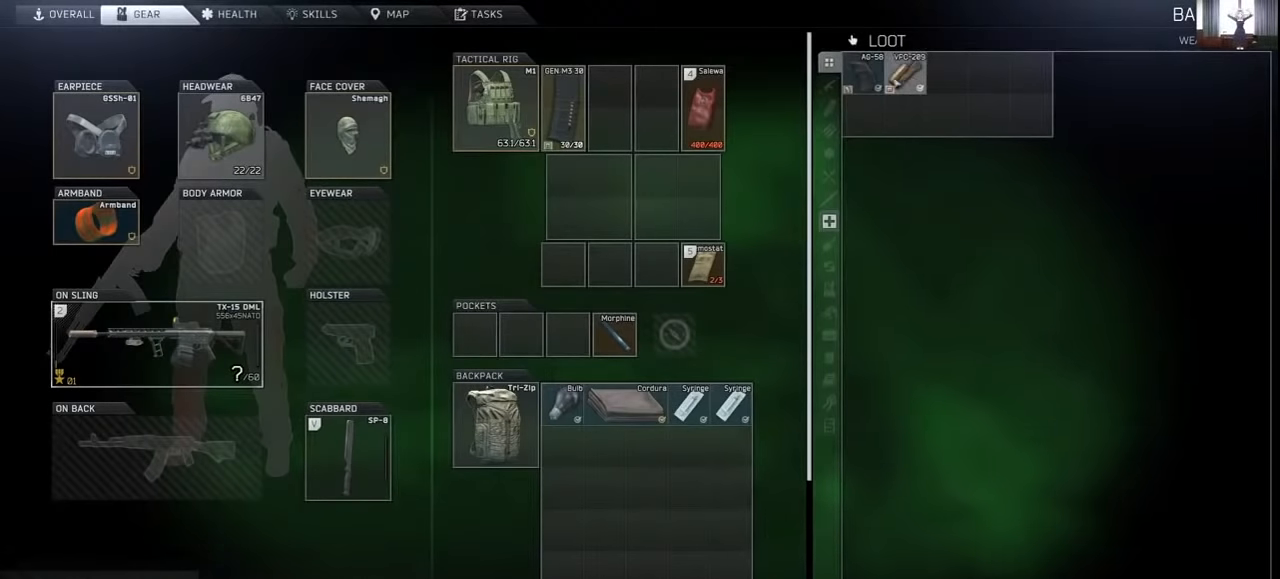
{"keys": [], "mouse": [], "events": [[33, "tab", "down"], [133, "d", "down"], [133, "tab", "up"], [266, "w", "down"], [400, "d", "up"], [400, "w", "up"]]}
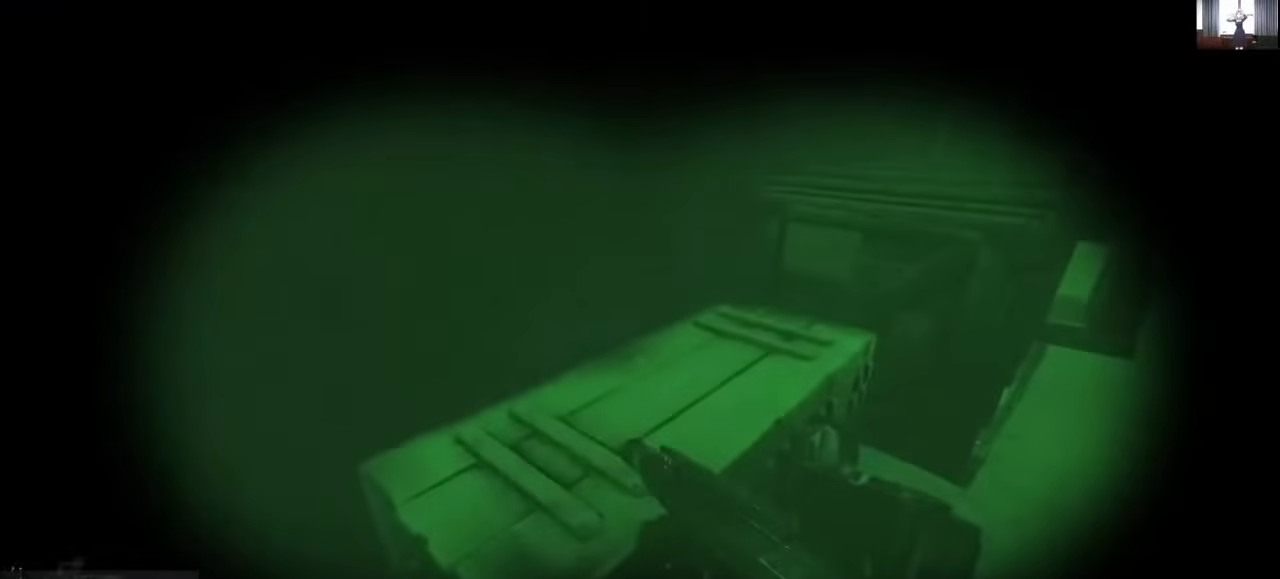
{"keys": [], "mouse": [], "events": [[66, "f", "down"], [100, "f", "up"], [166, "f", "down"], [266, "f", "up"], [366, "f", "down"], [433, "f", "up"]]}
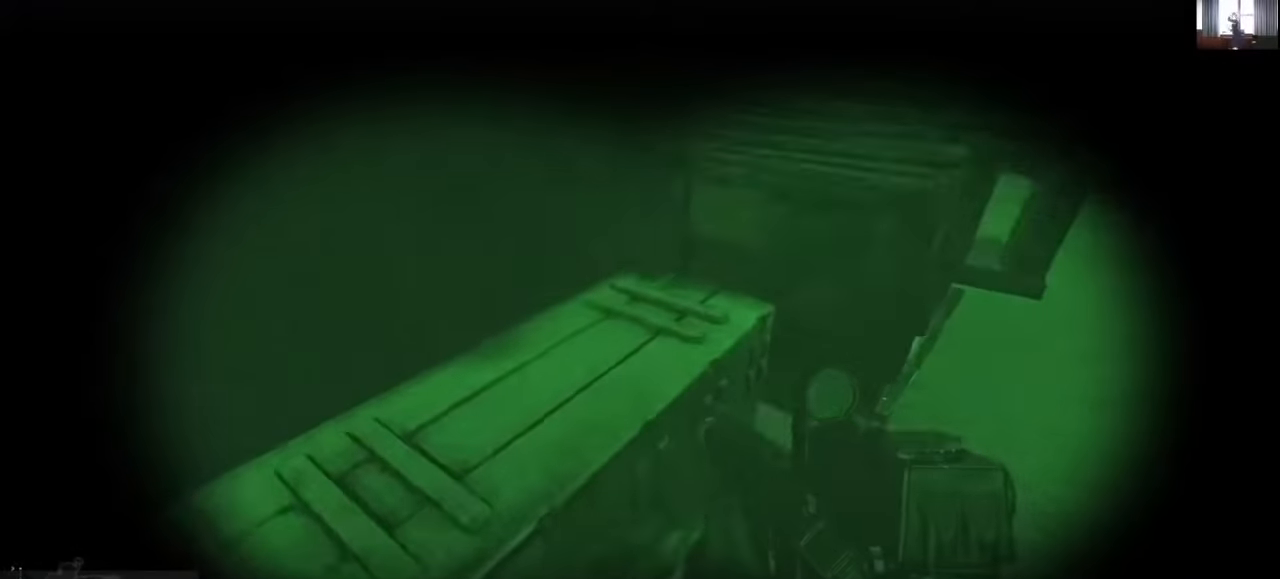
{"keys": [], "mouse": [], "events": []}
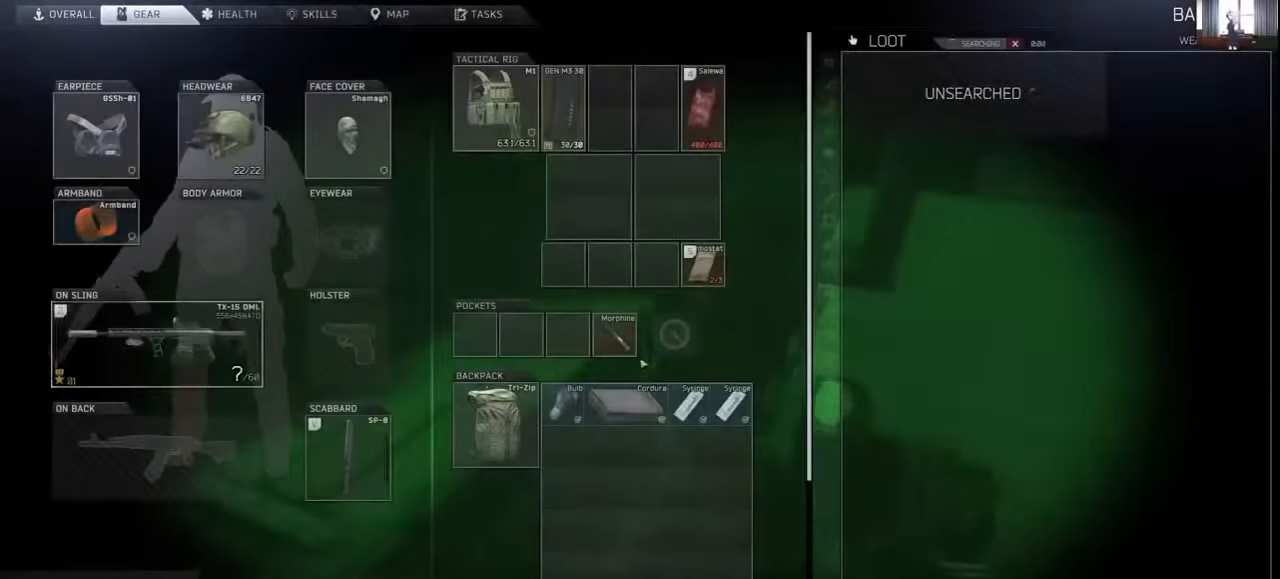
{"keys": [], "mouse": [], "events": []}
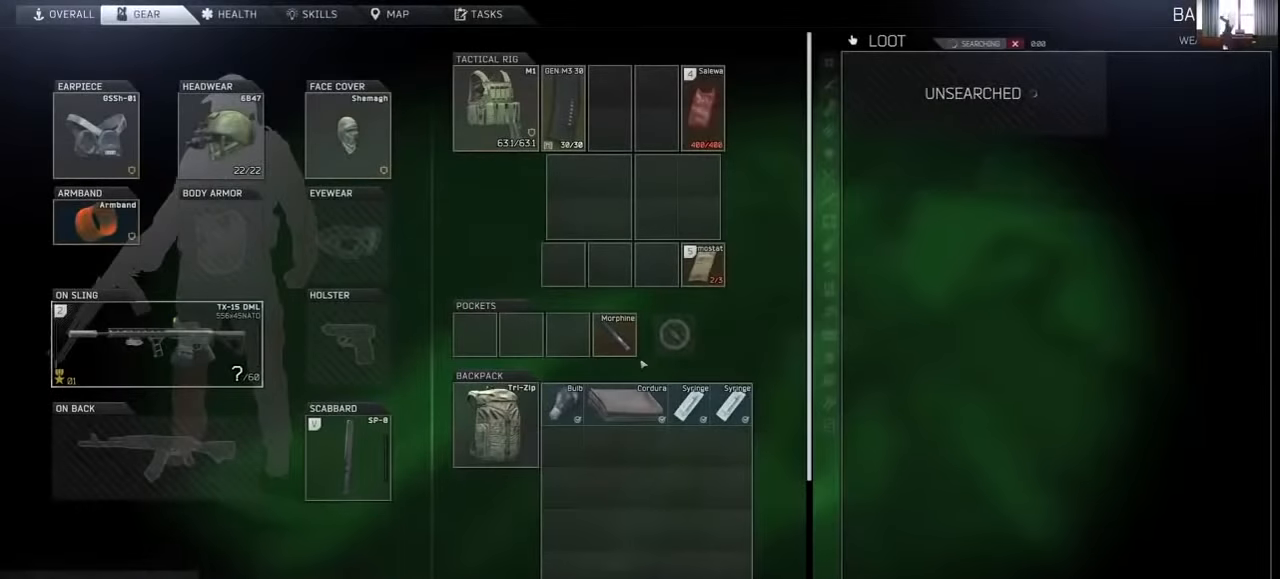
{"keys": [], "mouse": [], "events": []}
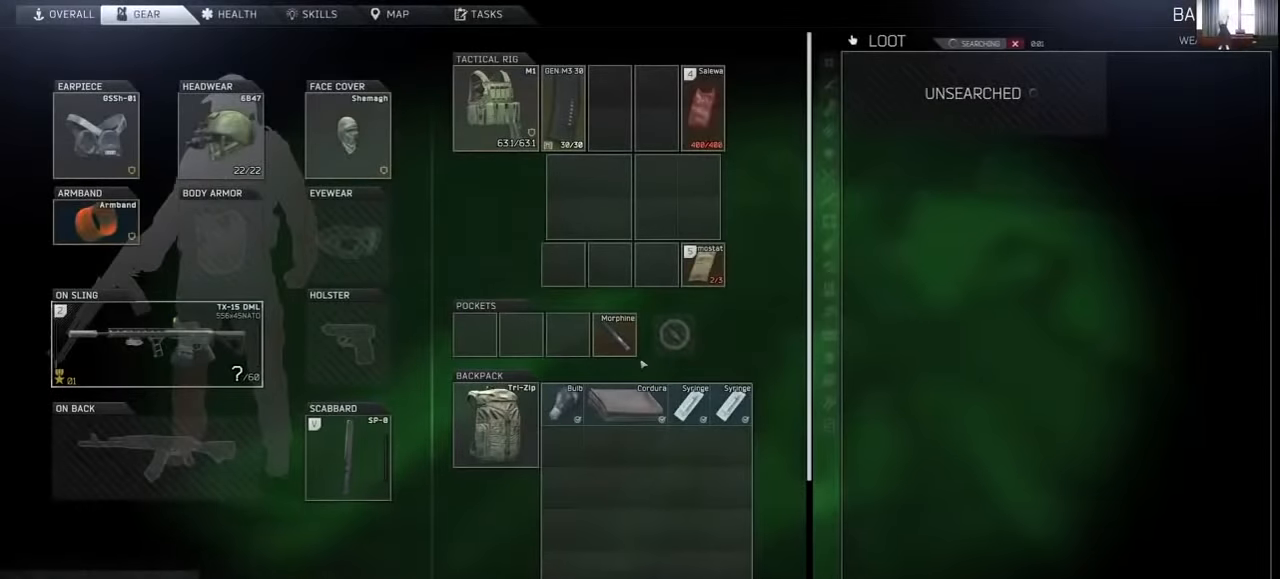
{"keys": [], "mouse": [], "events": []}
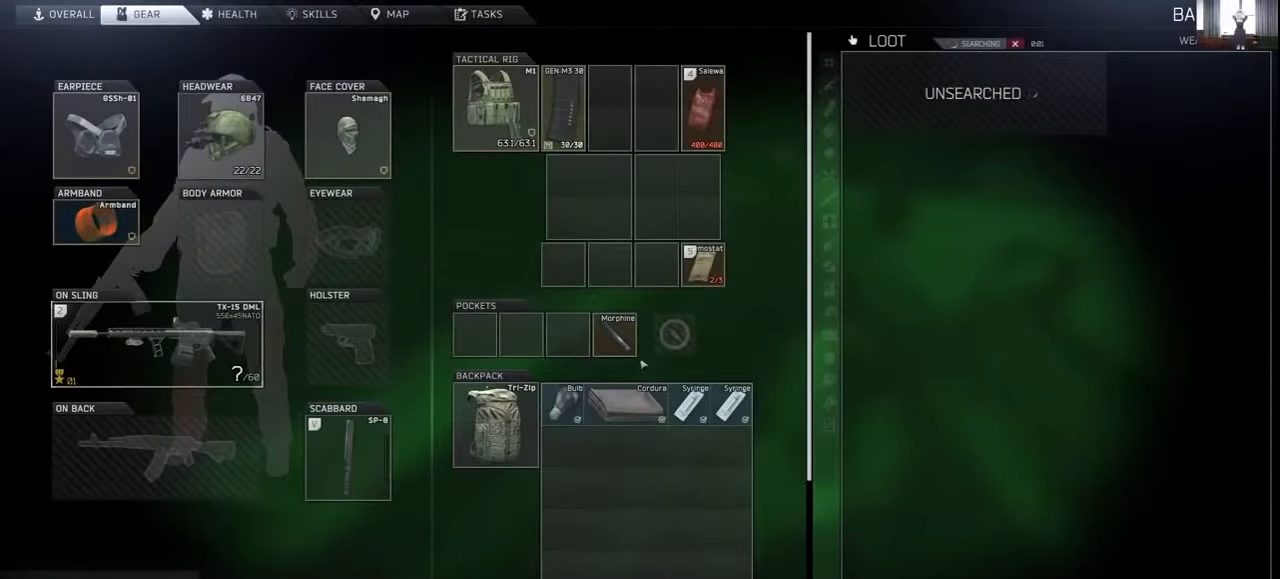
{"keys": [], "mouse": [], "events": []}
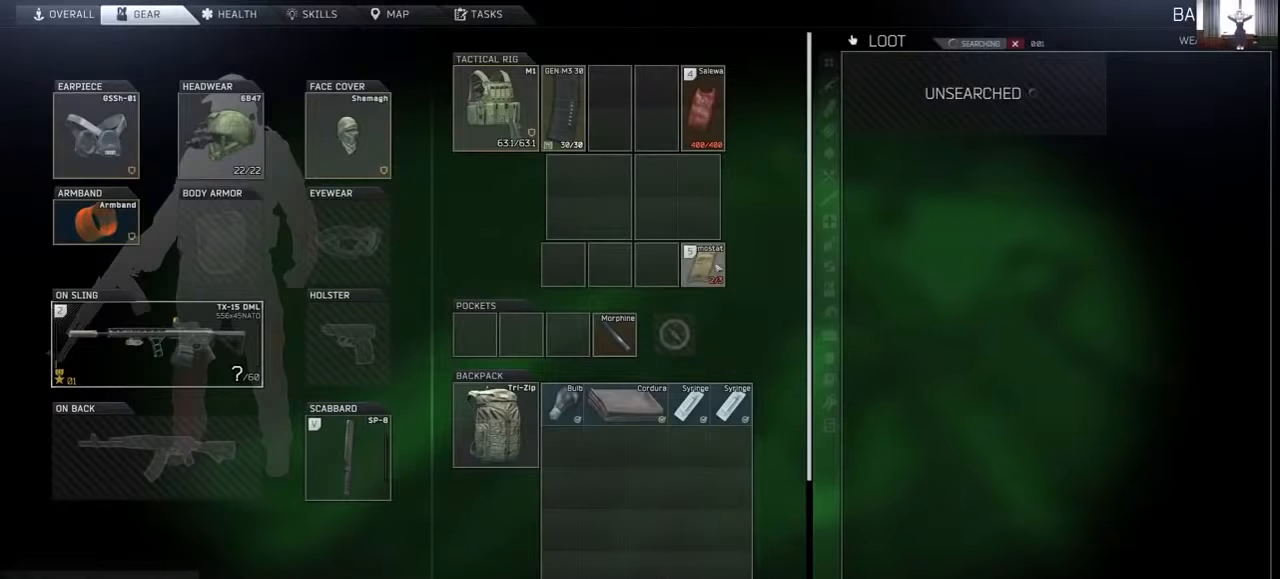
{"keys": [], "mouse": [], "events": []}
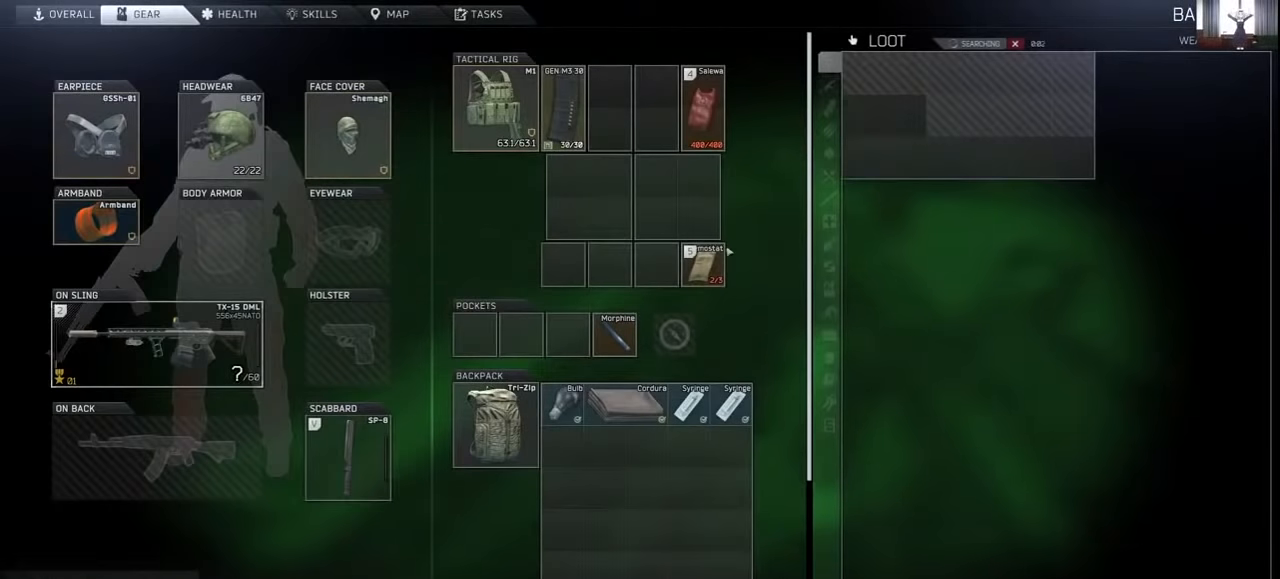
{"keys": [], "mouse": [], "events": []}
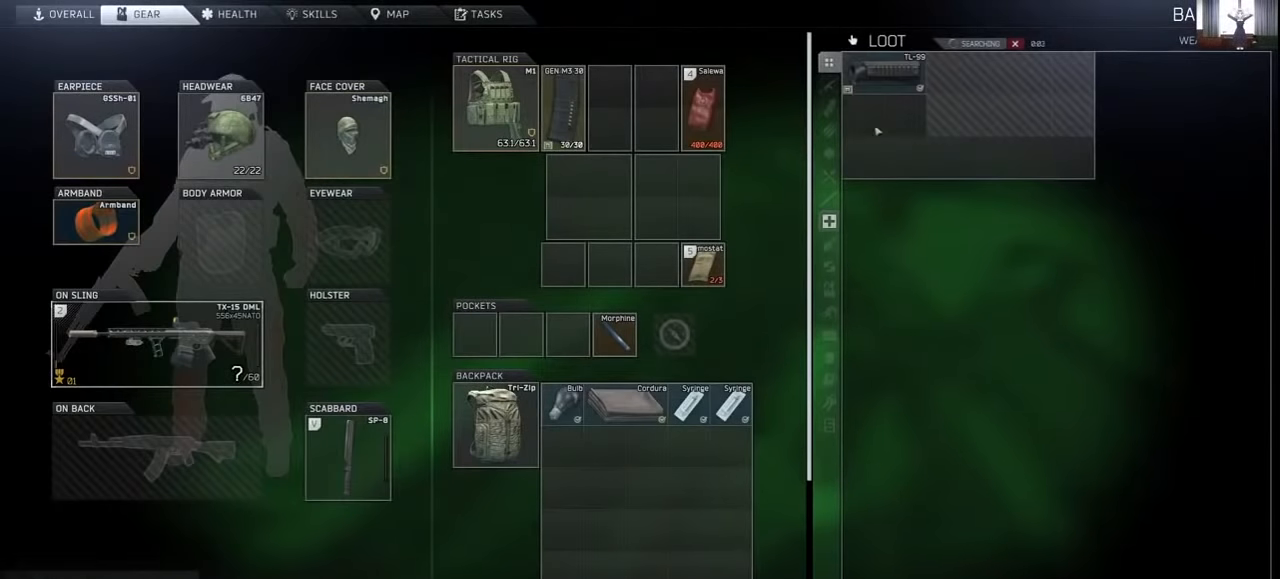
{"keys": [], "mouse": [], "events": []}
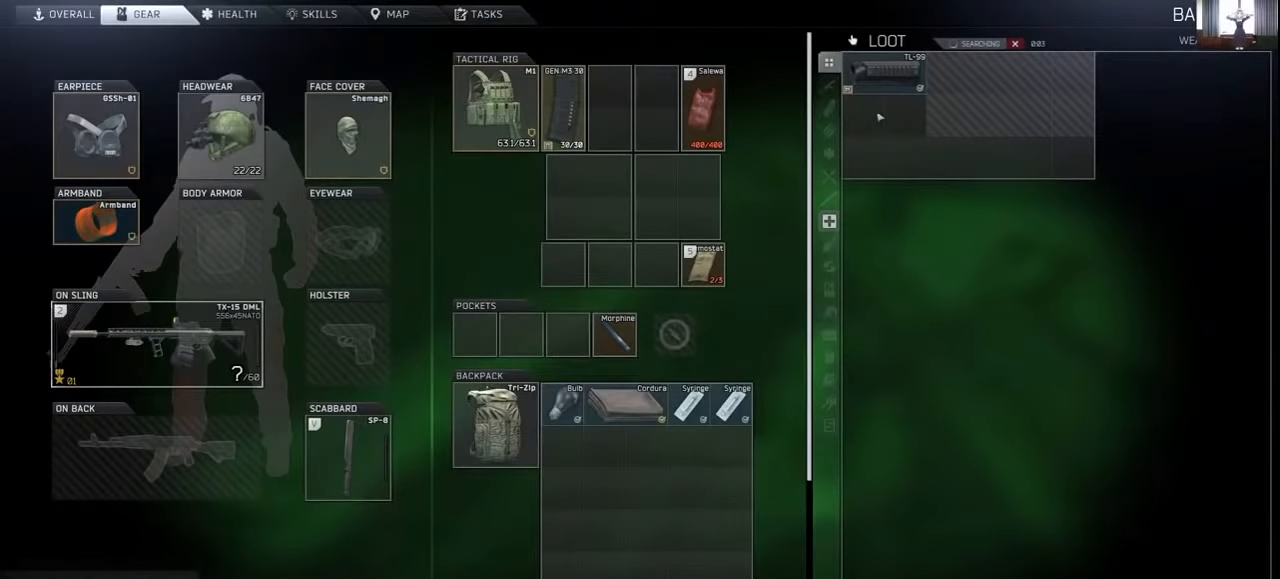
{"keys": [], "mouse": [], "events": [[266, "mouse_wheel", "down"], [366, "mouse_wheel", "up"]]}
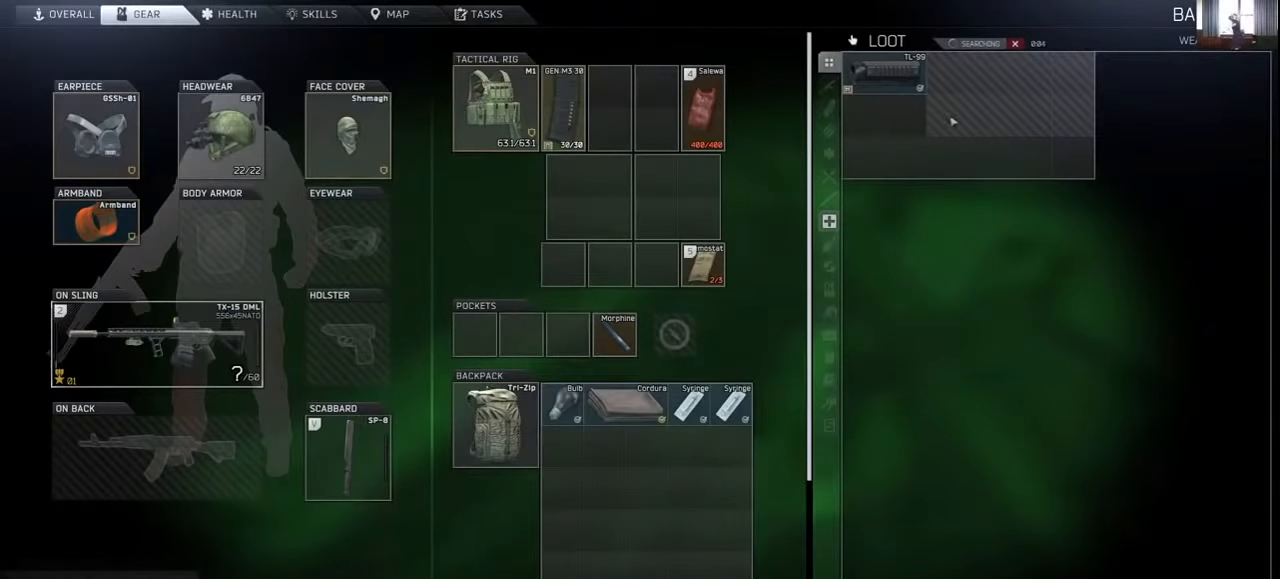
{"keys": [], "mouse": [], "events": []}
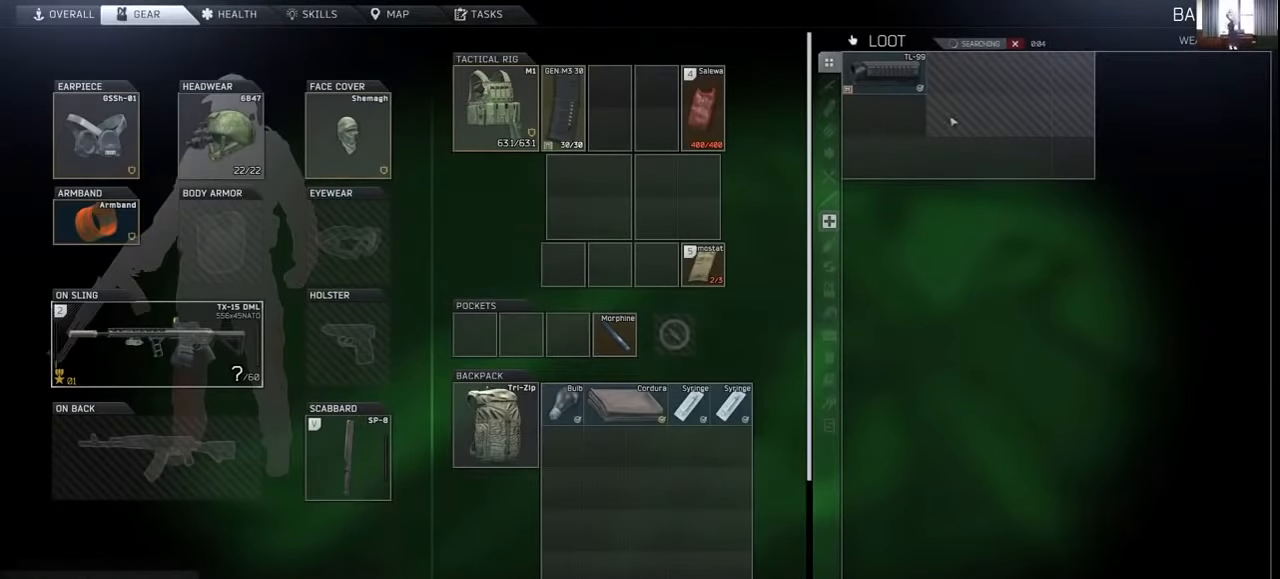
{"keys": [], "mouse": [], "events": []}